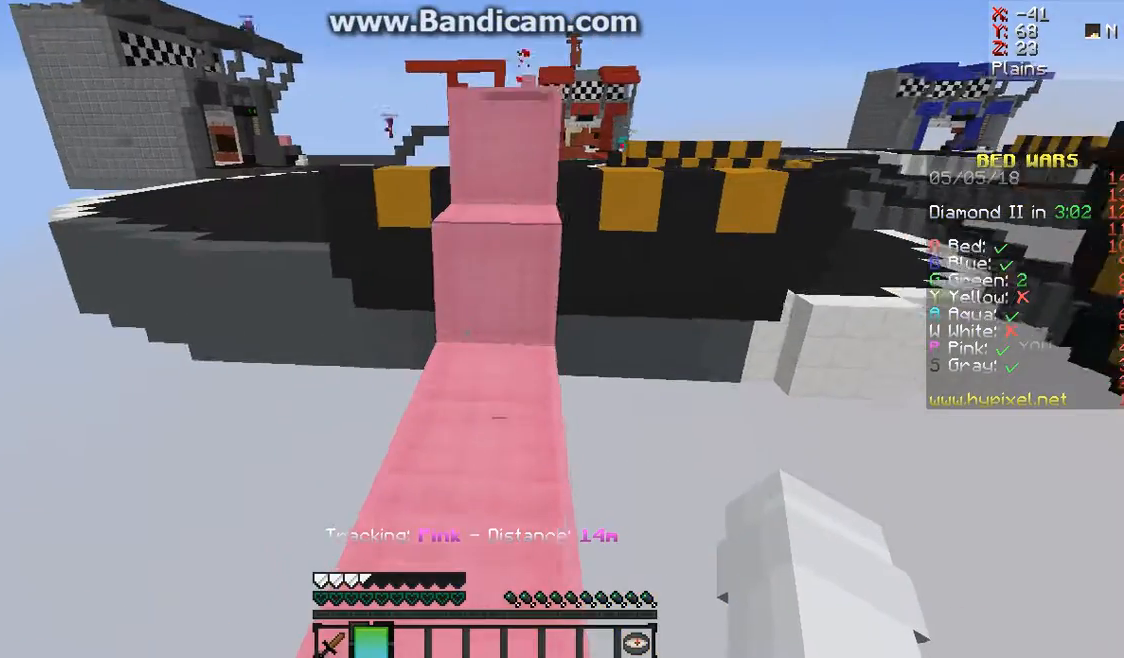
Gameplay with keyboard and mouse; each line is a JSON object with the keys and mouse buttons held at the frame after it. "events" lists presses ("down") and releases ("up") of "a", "d", "s", "space", "w", "mouse_left" and "mouse_right" between this image and that frame as [ms after this image, input, new state], when the widget could be followed in between. "mouse_left", "mouse_right" = the "left", "right" buttons of the "mouse" list. No other keys are recorded. Fast repeated clicks can show as one long hold. Mouse movement is not recorded.
{"keys": ["w"], "mouse": [], "events": [[100, "w", "down"], [200, "w", "up"], [267, "w", "down"]]}
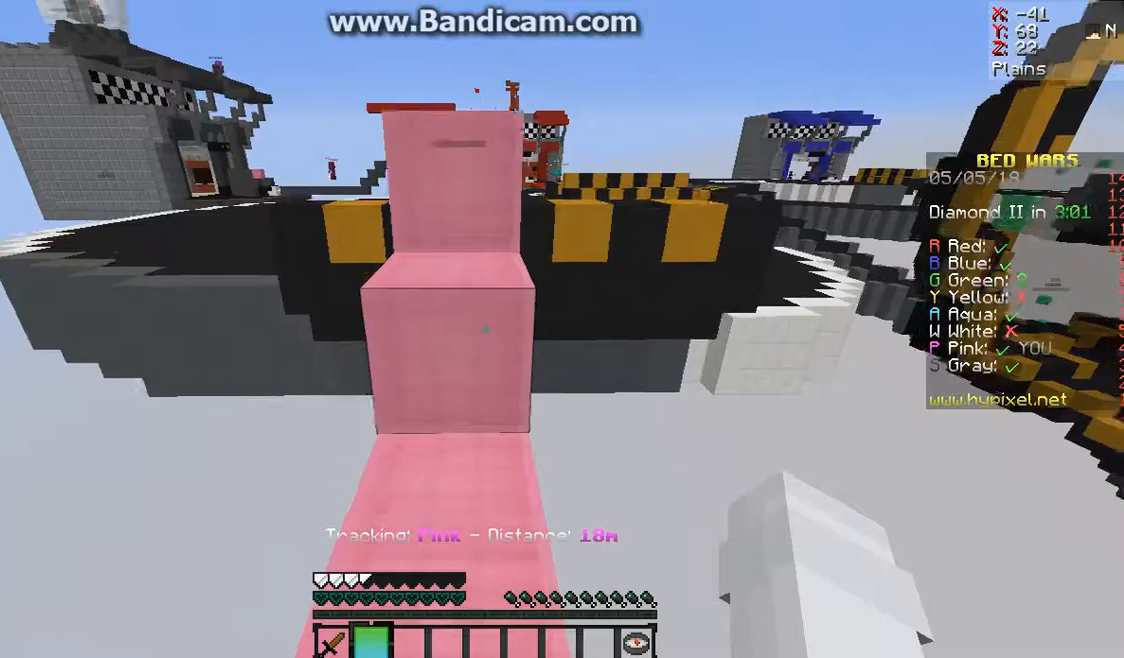
{"keys": [], "mouse": [], "events": [[67, "space", "down"], [233, "space", "up"], [333, "w", "up"]]}
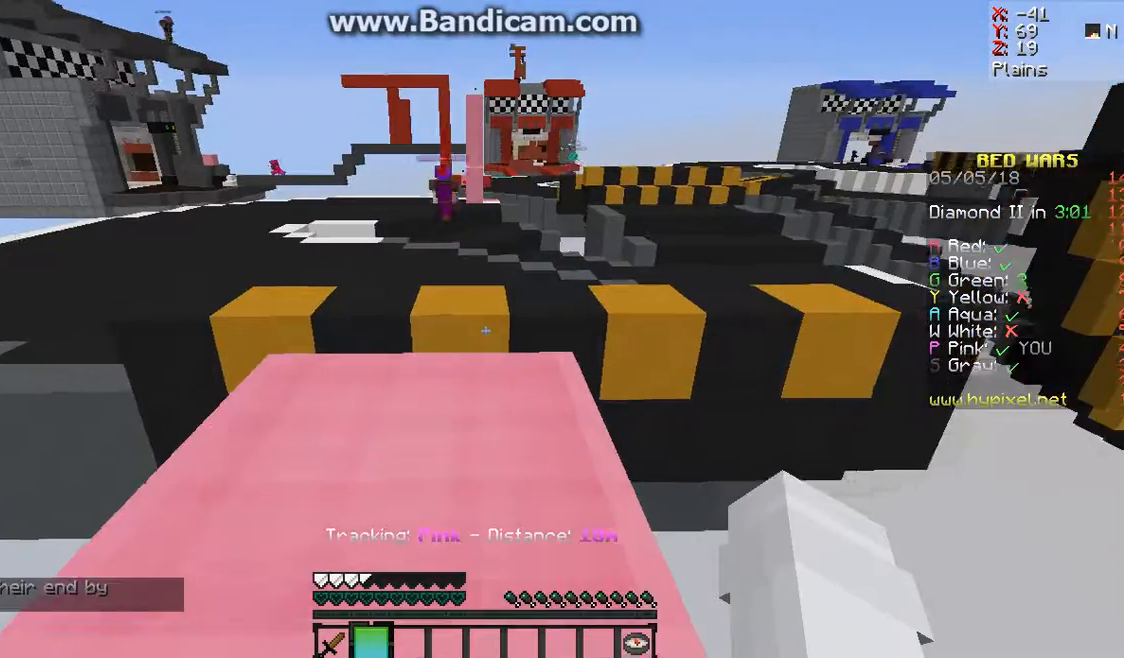
{"keys": [], "mouse": [], "events": [[33, "space", "down"], [33, "w", "down"], [233, "space", "up"], [433, "w", "up"]]}
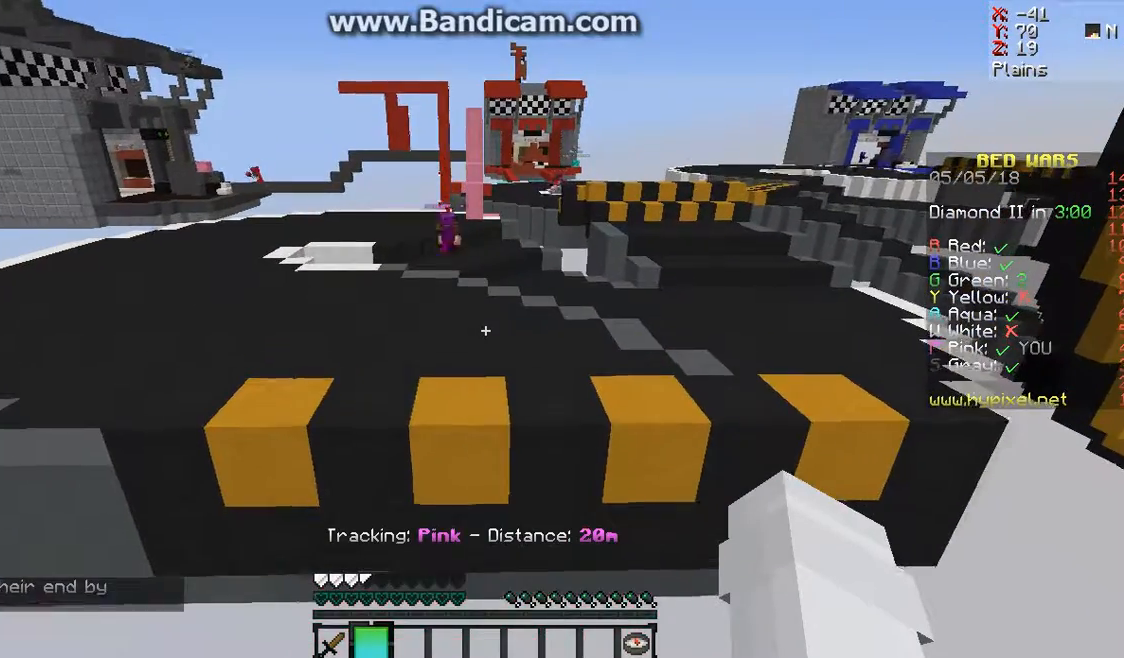
{"keys": ["space", "w"], "mouse": [], "events": [[100, "w", "down"], [167, "w", "up"], [300, "w", "down"], [400, "space", "down"]]}
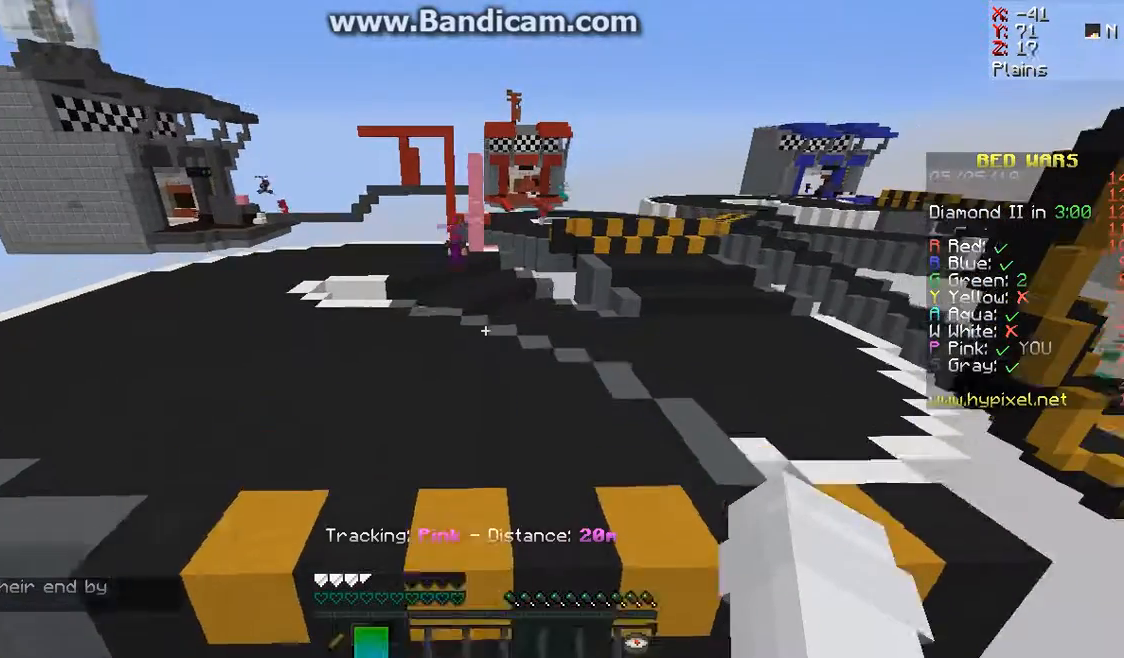
{"keys": ["space", "w"], "mouse": [], "events": []}
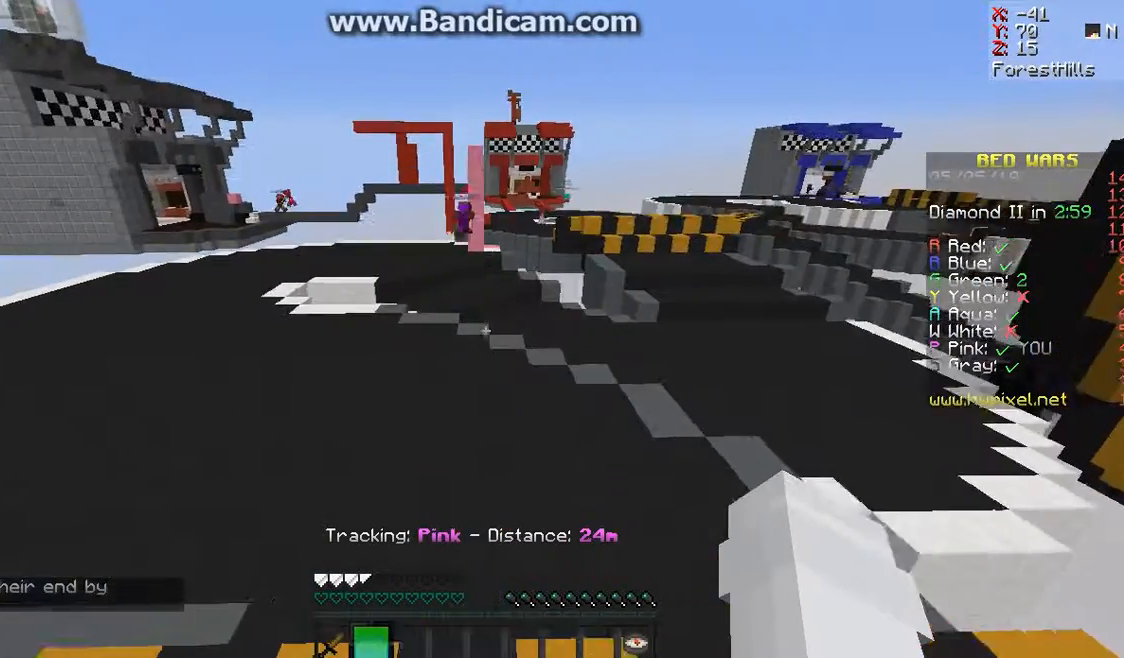
{"keys": ["w"], "mouse": [], "events": [[500, "space", "up"]]}
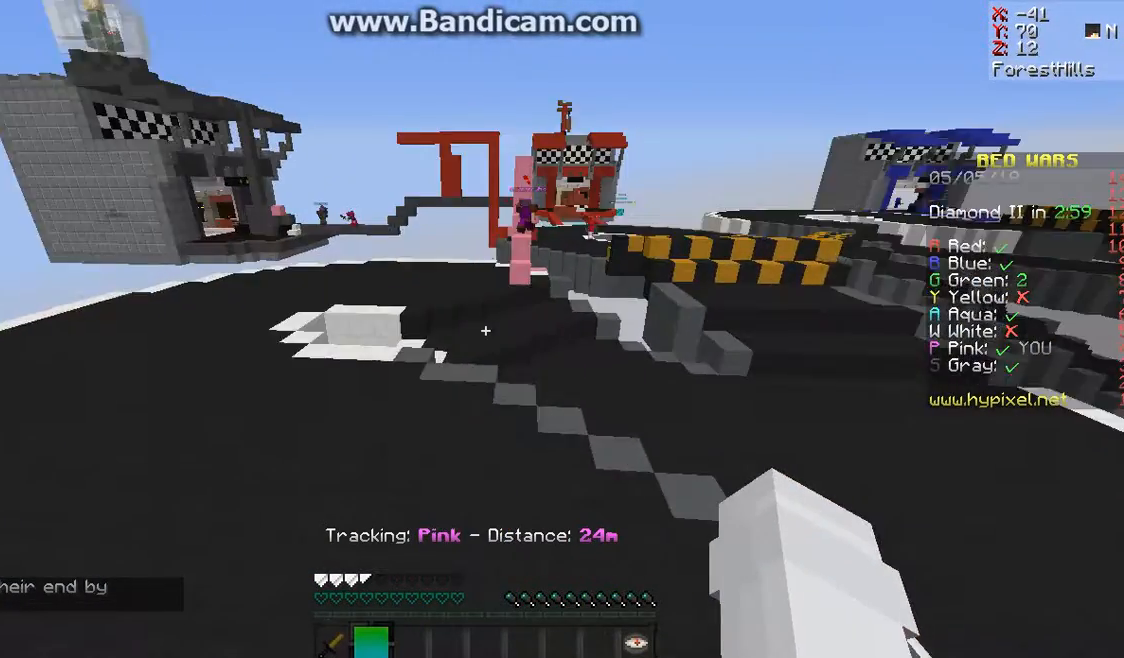
{"keys": ["w"], "mouse": [], "events": []}
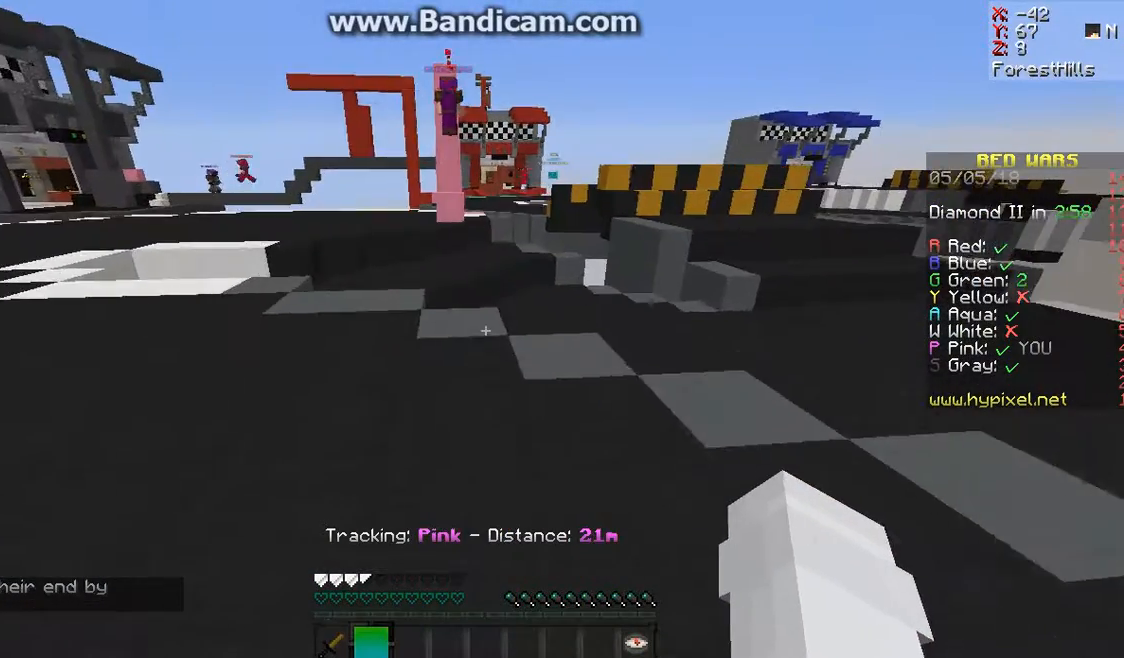
{"keys": ["w"], "mouse": [], "events": []}
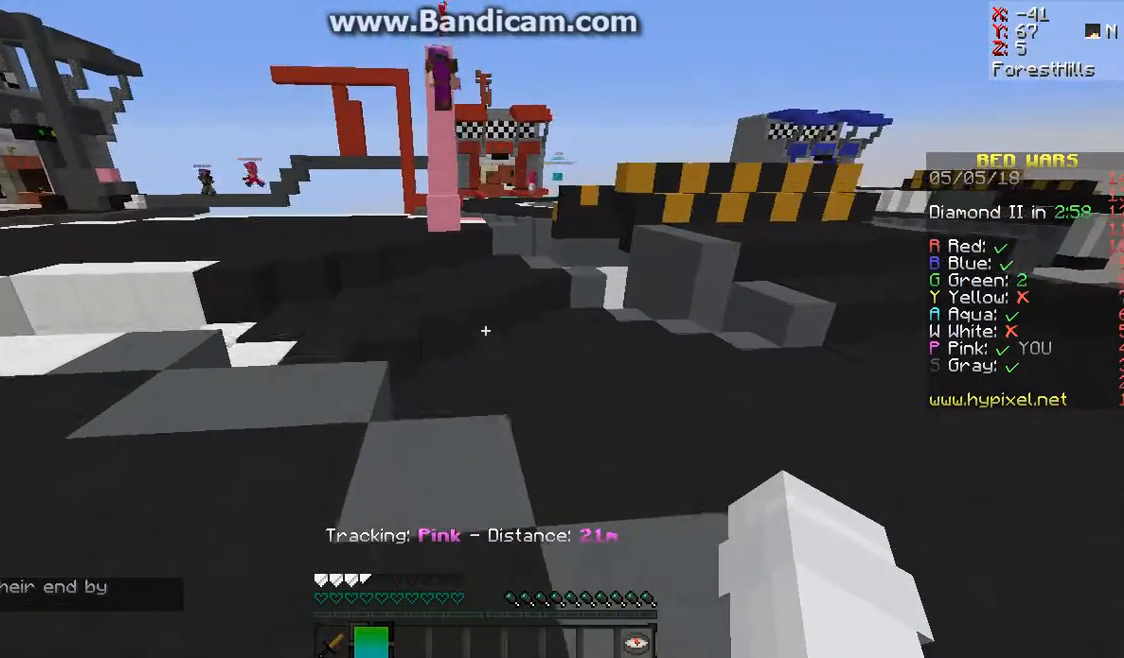
{"keys": ["w"], "mouse": []}
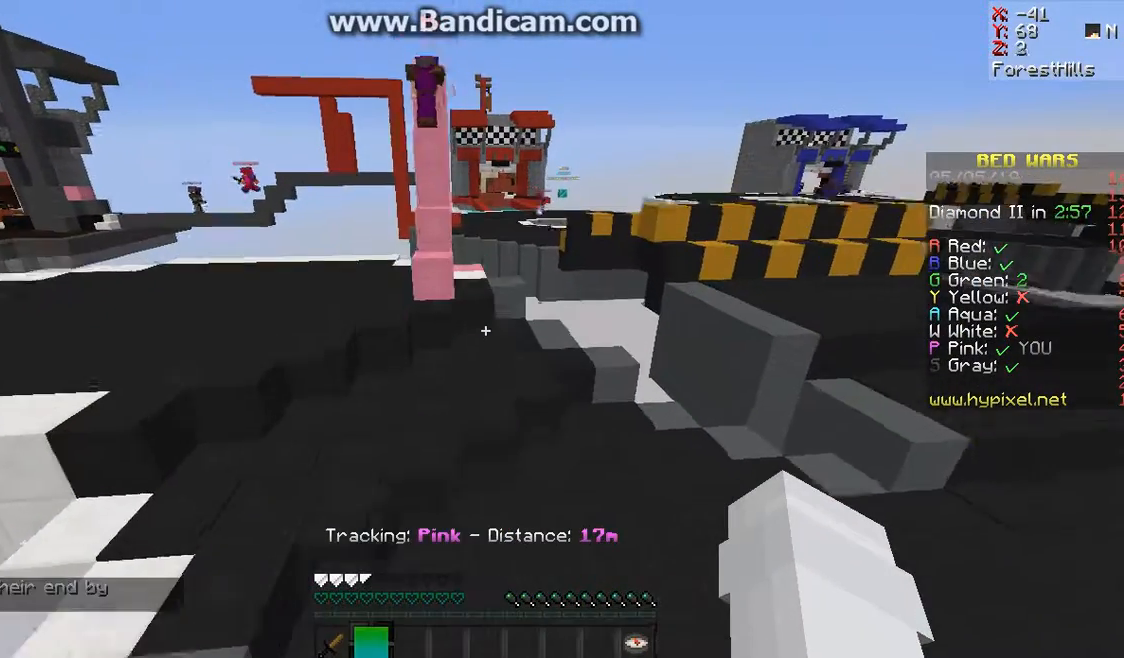
{"keys": ["space", "w"], "mouse": [], "events": [[467, "space", "down"]]}
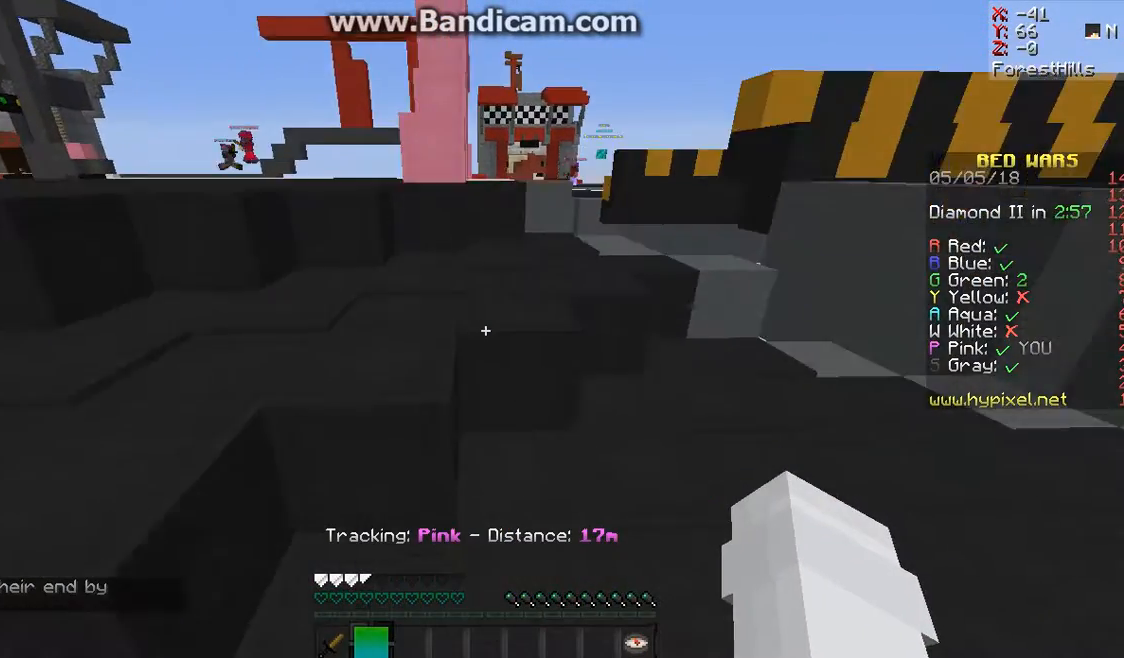
{"keys": ["w"], "mouse": [], "events": [[300, "space", "up"]]}
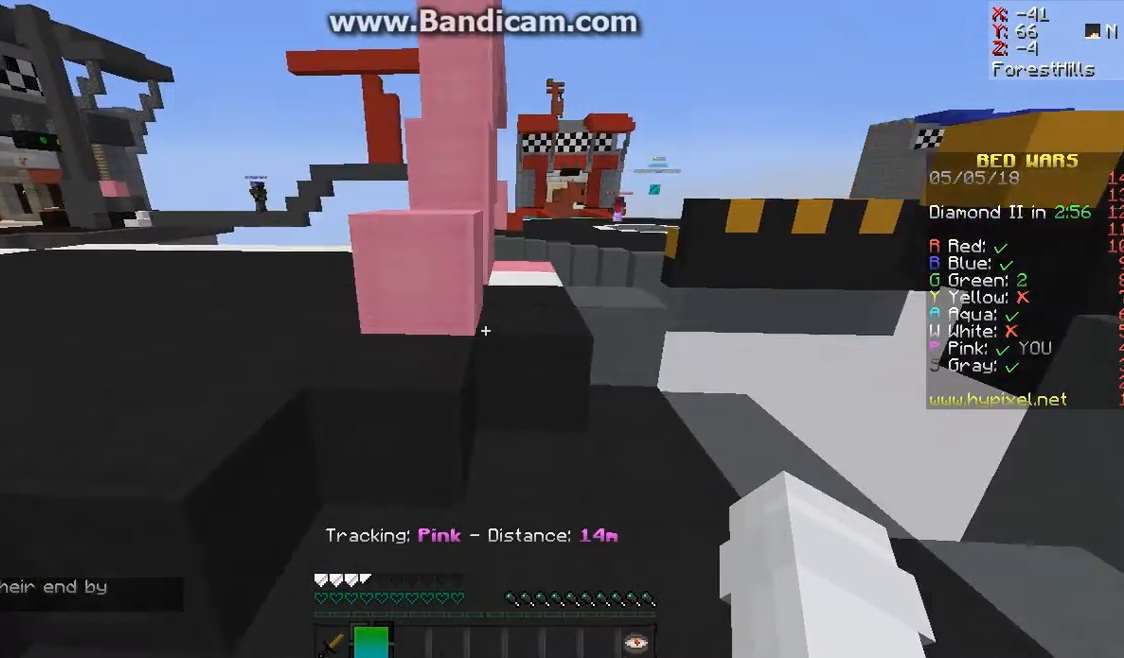
{"keys": [], "mouse": [], "events": [[267, "space", "down"], [367, "space", "up"], [467, "w", "up"]]}
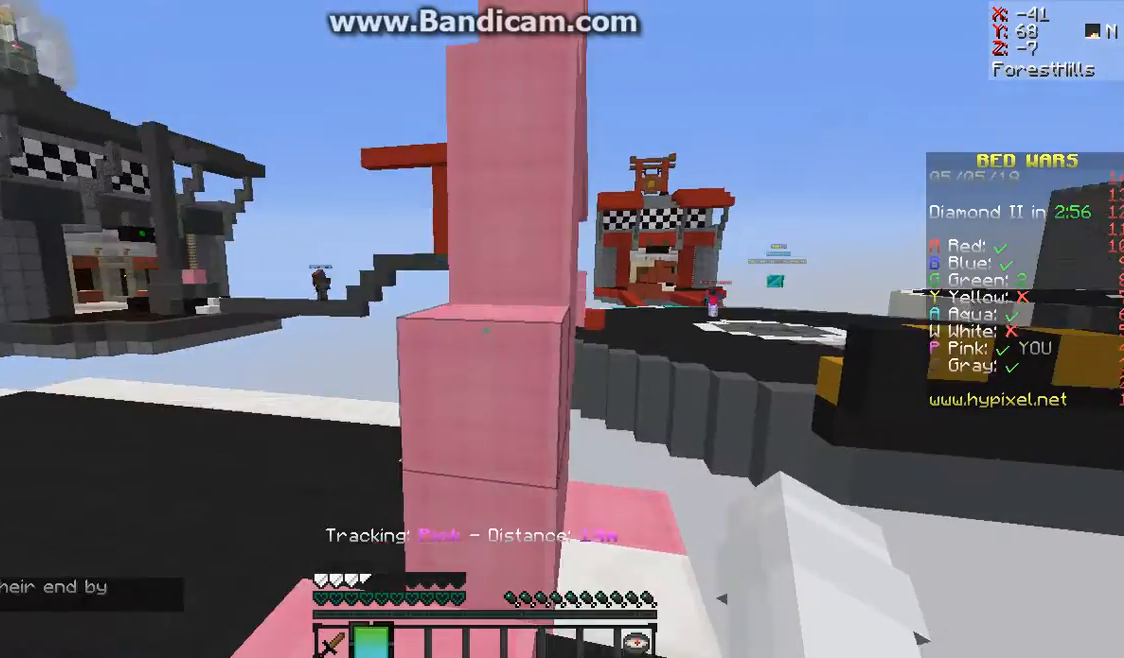
{"keys": ["w"], "mouse": [], "events": [[367, "space", "down"], [367, "w", "down"], [467, "space", "up"]]}
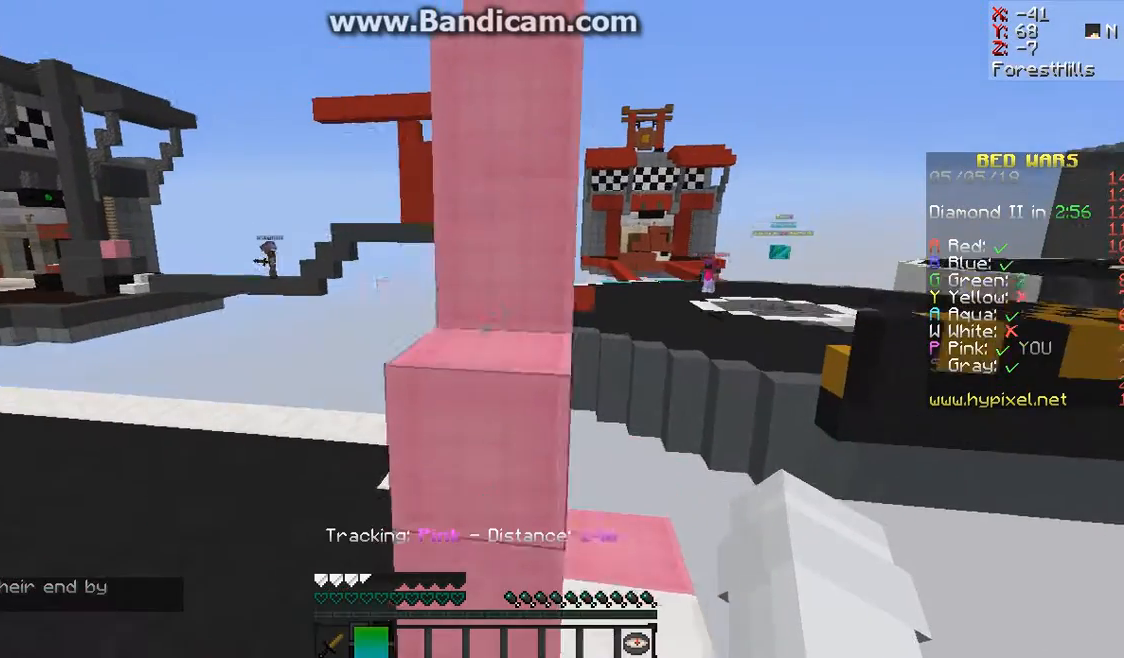
{"keys": ["w"], "mouse": []}
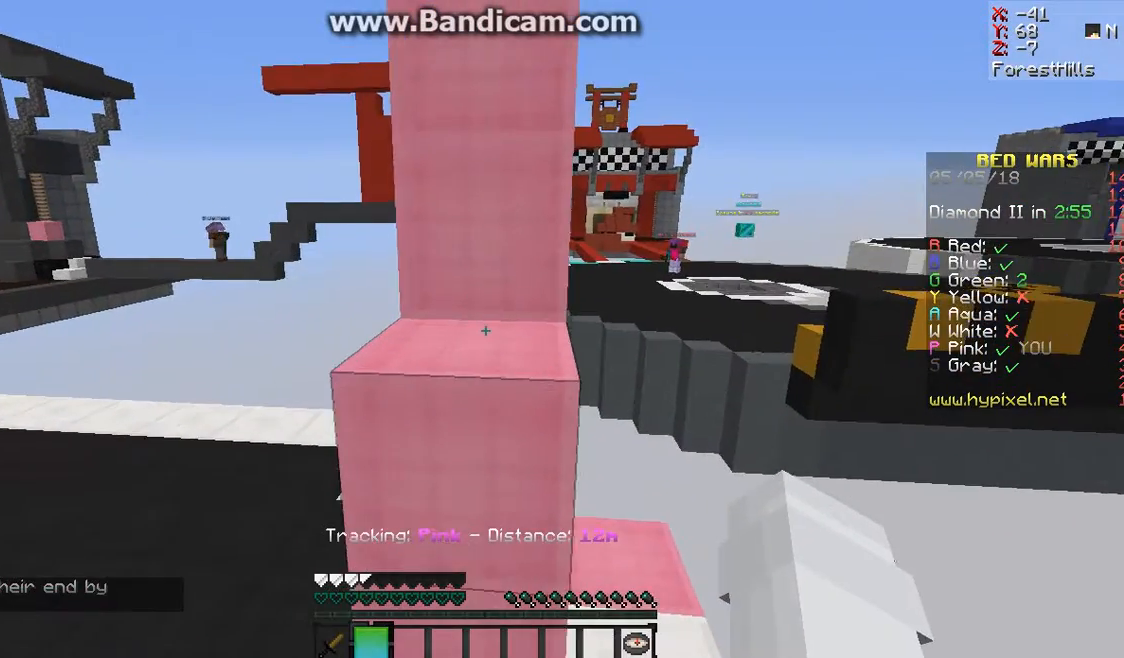
{"keys": [], "mouse": [], "events": [[300, "space", "down"], [467, "space", "up"], [467, "w", "up"]]}
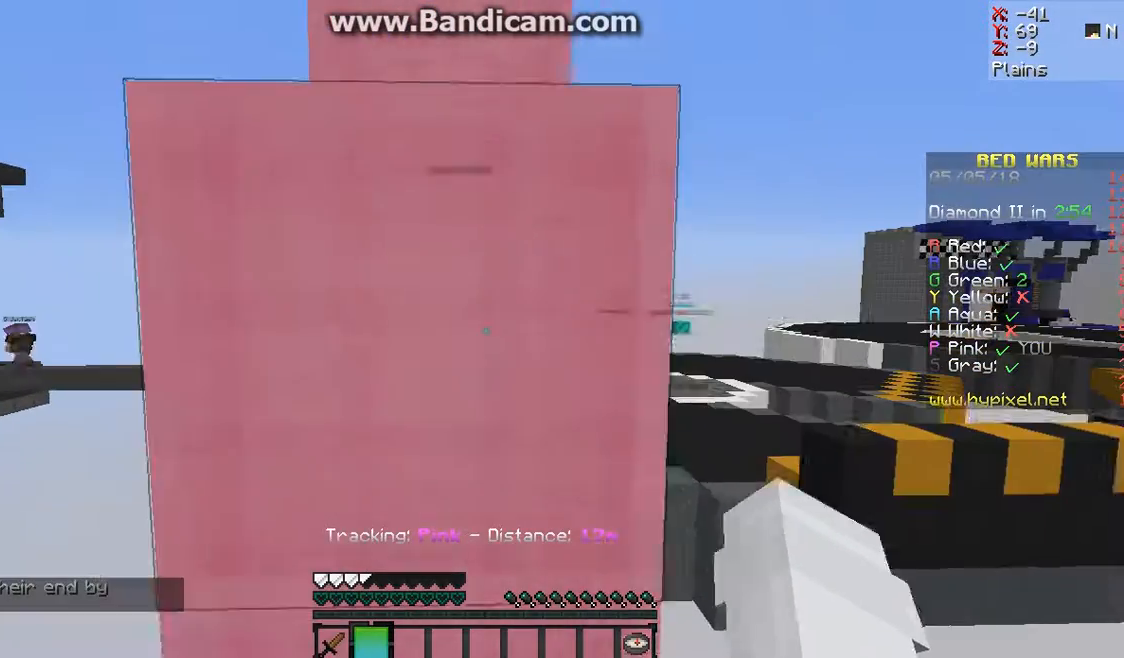
{"keys": [], "mouse": ["left"], "events": [[67, "mouse_left", "down"]]}
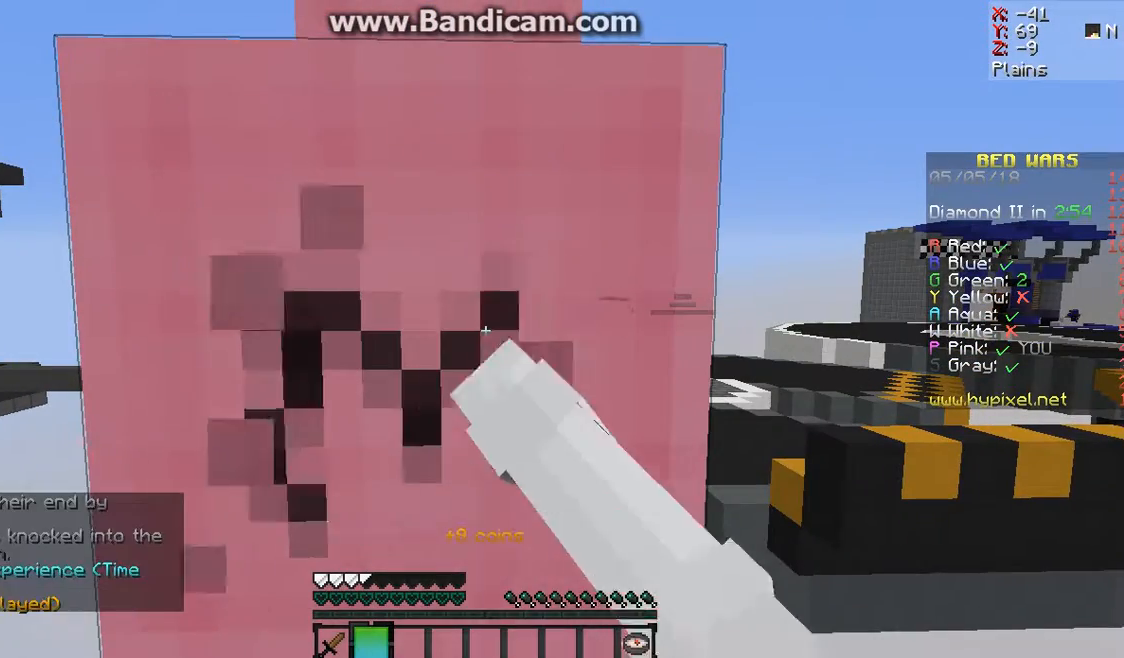
{"keys": [], "mouse": ["left"], "events": []}
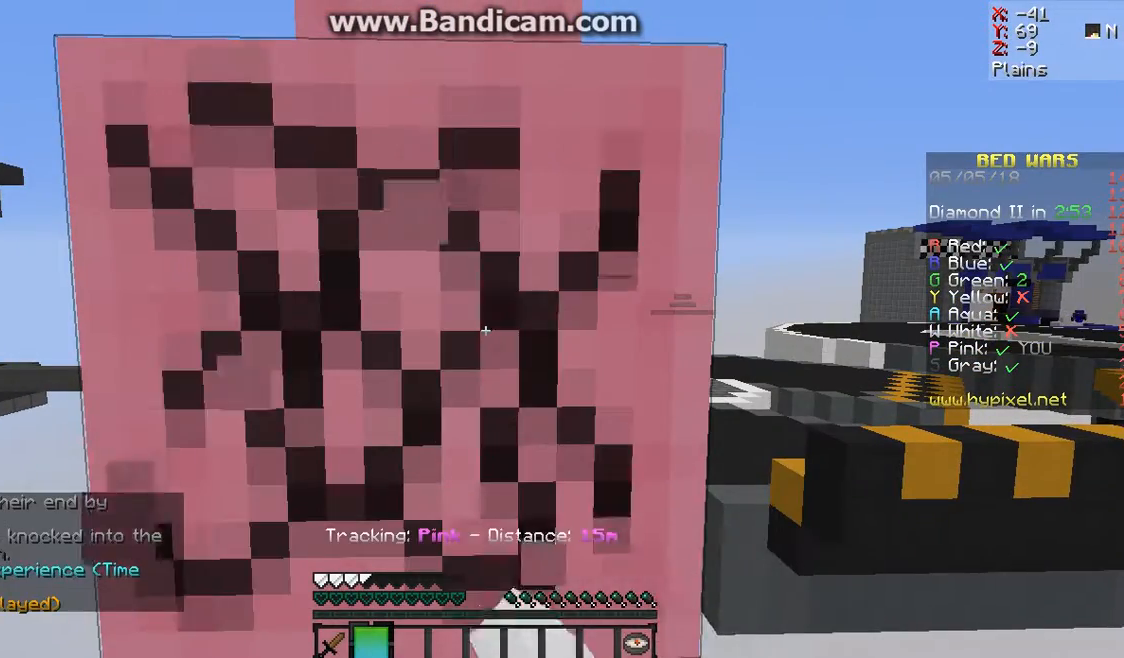
{"keys": ["space", "w"], "mouse": ["left"], "events": [[333, "space", "down"], [333, "w", "down"]]}
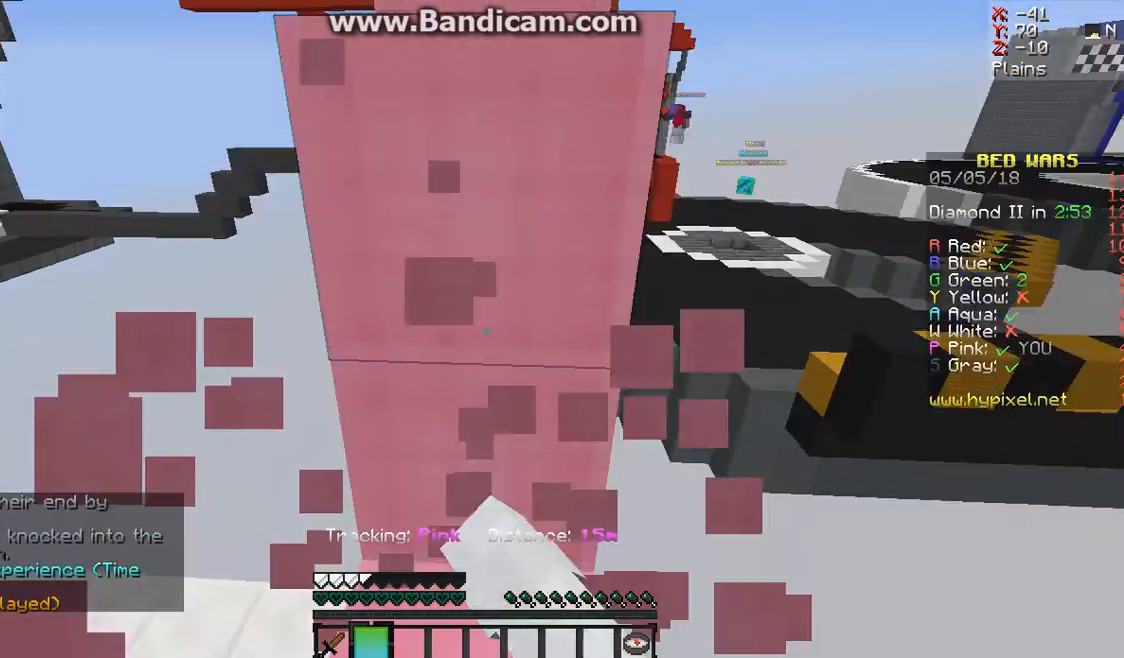
{"keys": [], "mouse": []}
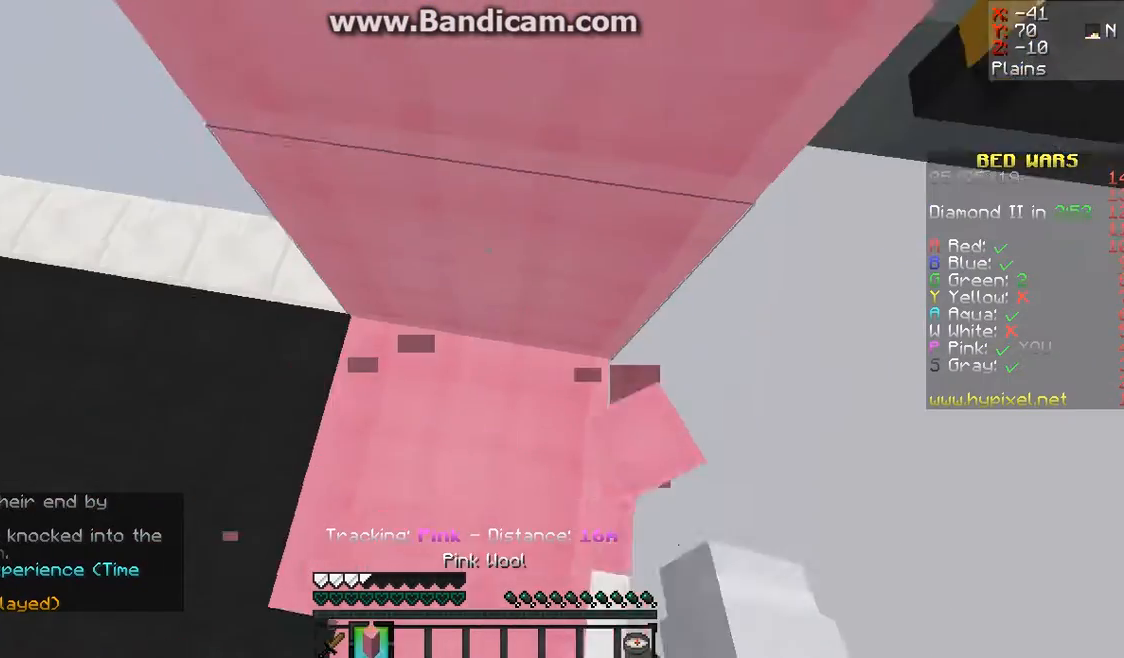
{"keys": ["space"], "mouse": [], "events": [[433, "space", "down"]]}
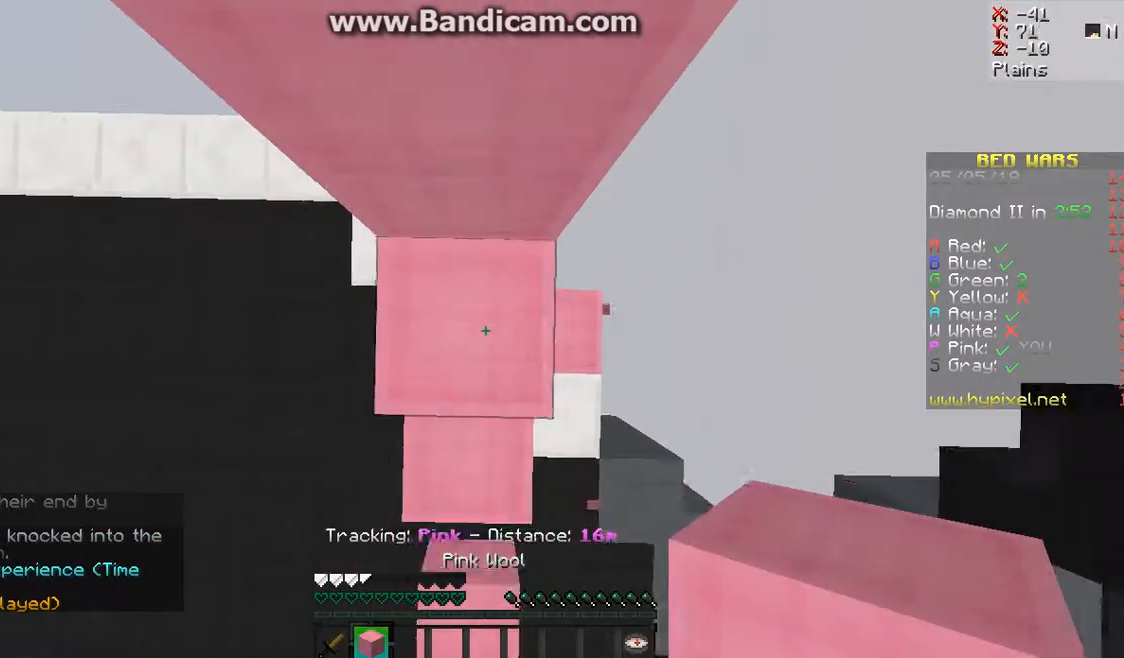
{"keys": ["space", "w"], "mouse": [], "events": [[67, "space", "up"], [133, "mouse_right", "down"], [200, "mouse_right", "up"], [333, "w", "down"], [400, "space", "down"]]}
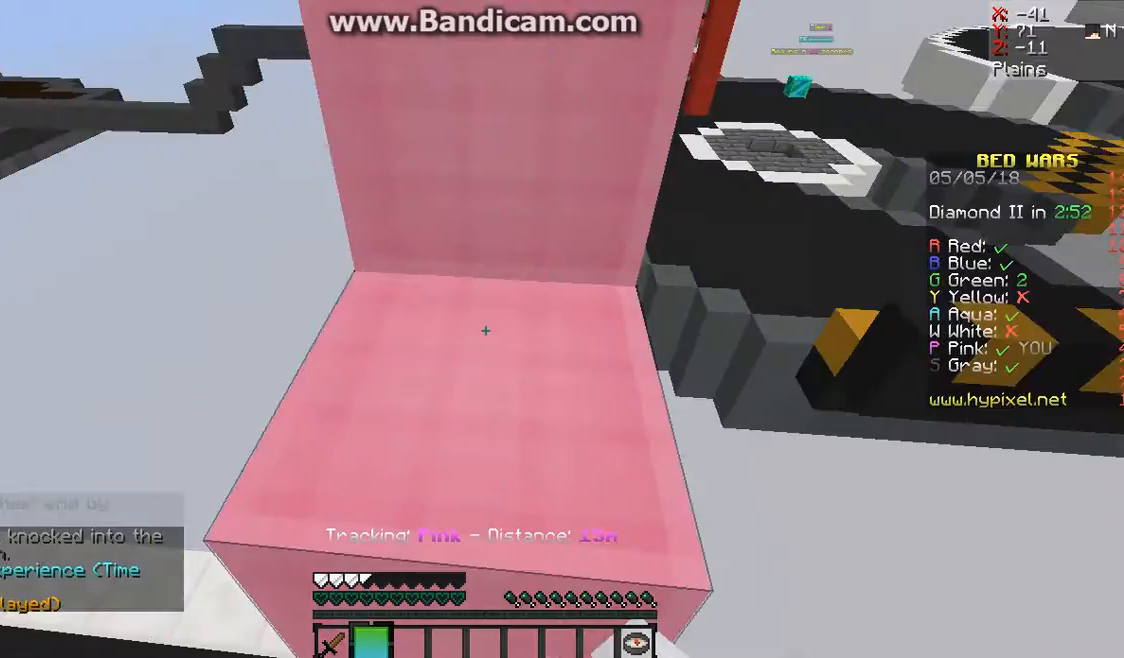
{"keys": ["space", "w"], "mouse": [], "events": [[100, "space", "up"], [400, "space", "down"]]}